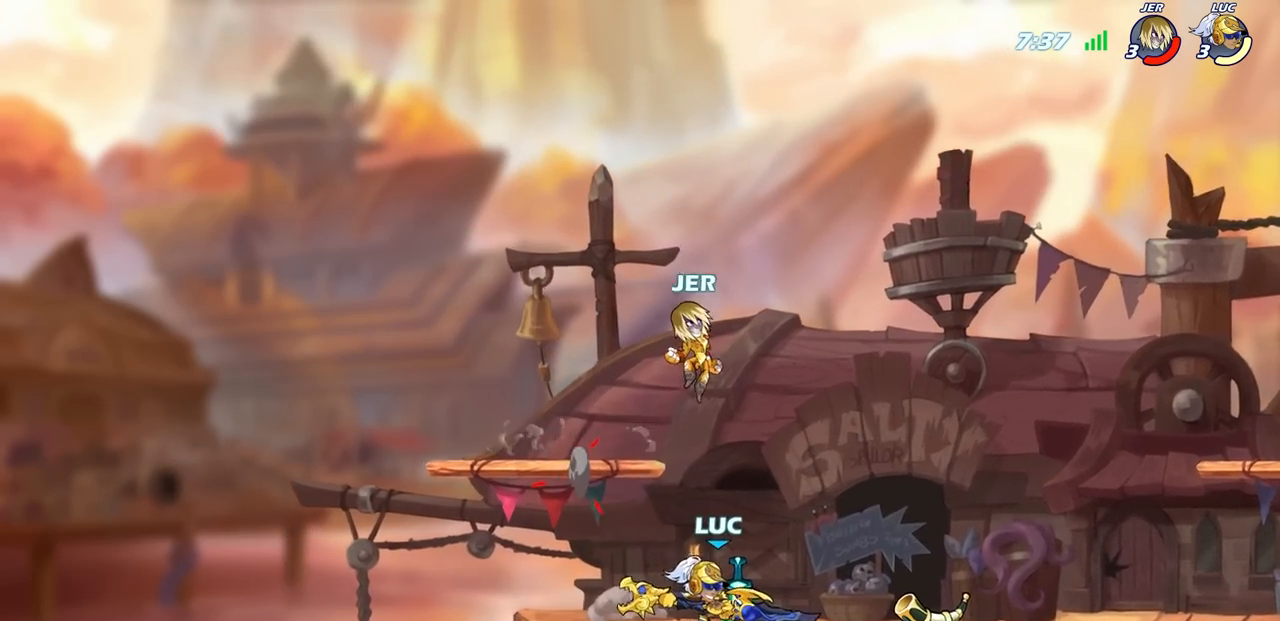
Gameplay with a controller (PlayStation layout); each line is a JSON object with the inputs held at the frame after it. "events" lists button and stick changes between this image and that frame as [ms after this image, input, new state], when the widget could be followed in between.
{"buttons": [], "left_stick": "down-left", "right_stick": "center", "events": [[483, "CIRCLE", "up"]]}
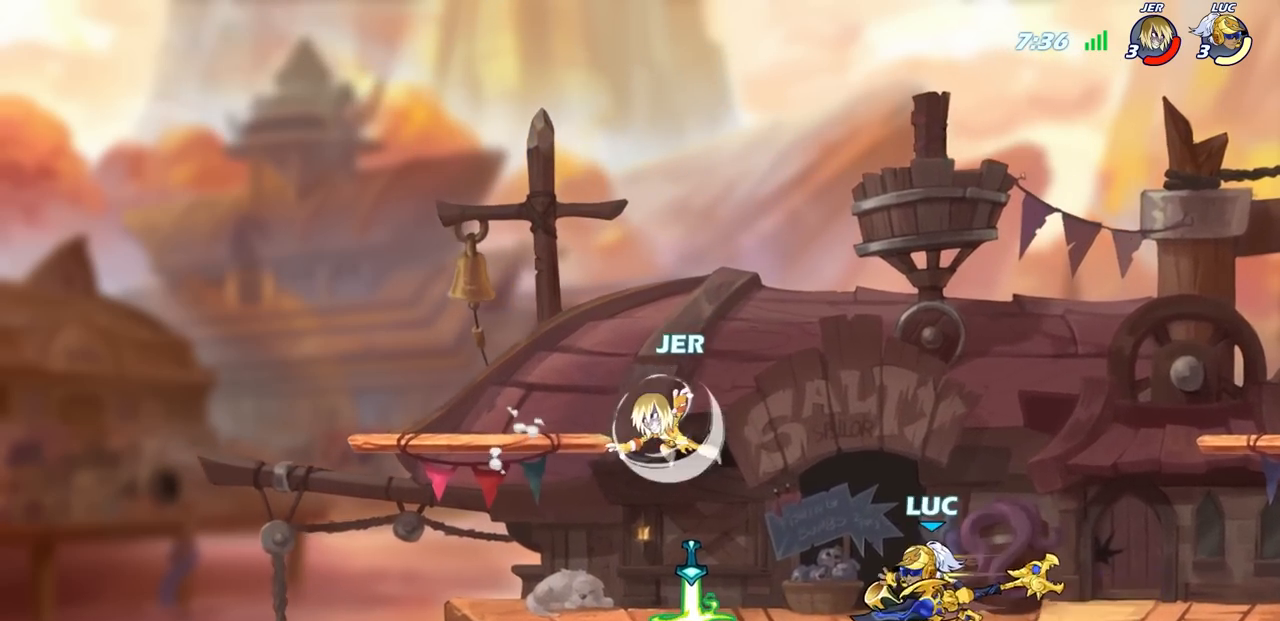
{"buttons": [], "left_stick": "center", "right_stick": "center", "events": [[17, "left_stick", "center"]]}
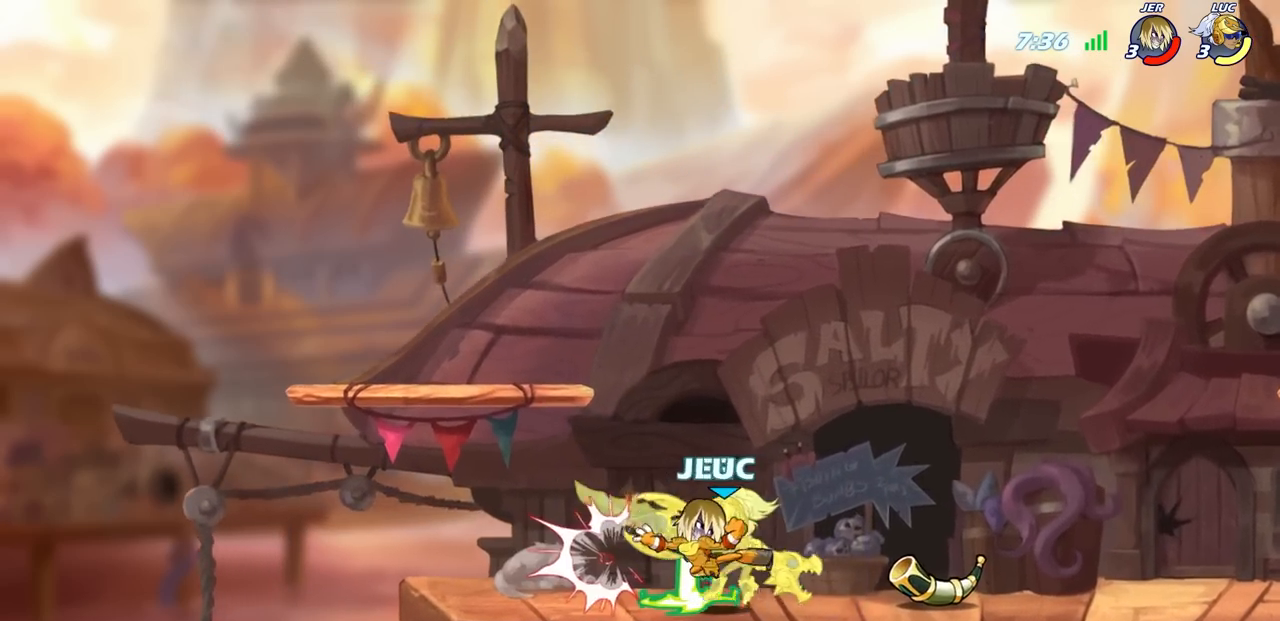
{"buttons": [], "left_stick": "center", "right_stick": "center", "events": [[250, "R2", "down"], [267, "R1", "down"], [283, "left_stick", "down"], [317, "R1", "up"], [317, "SQUARE", "down"], [350, "R2", "up"], [417, "SQUARE", "up"], [433, "left_stick", "center"]]}
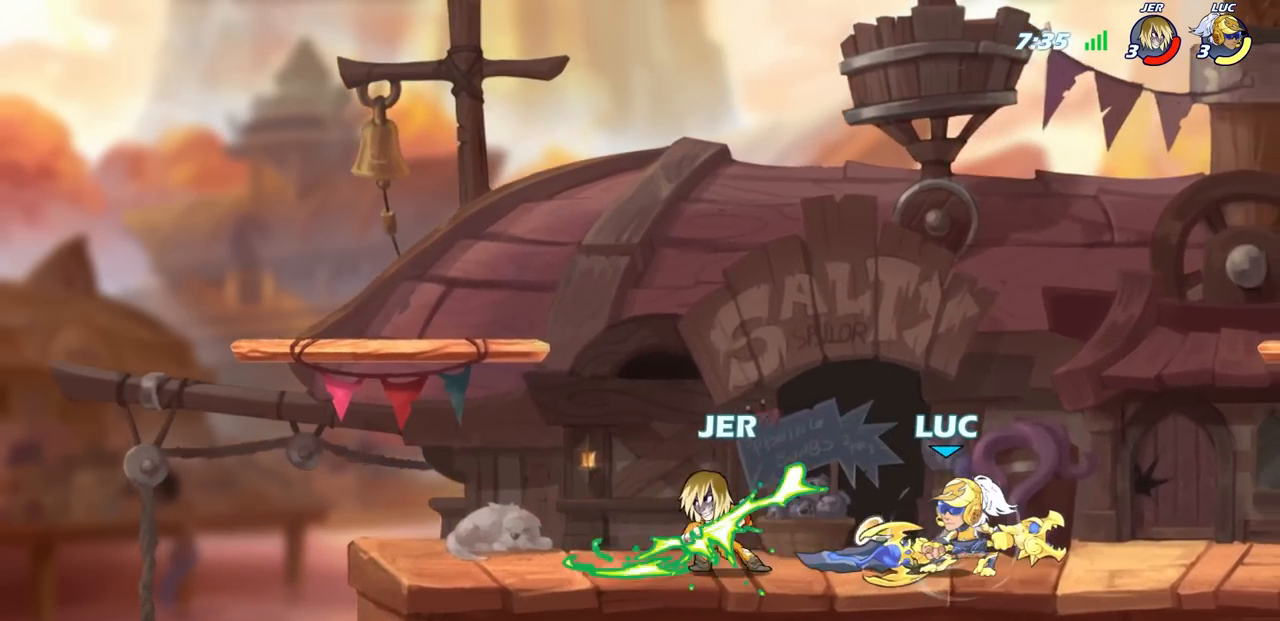
{"buttons": [], "left_stick": "center", "right_stick": "center", "events": [[200, "left_stick", "left"], [300, "R2", "down"], [333, "SQUARE", "down"], [400, "left_stick", "center"], [417, "SQUARE", "up"], [450, "R2", "up"]]}
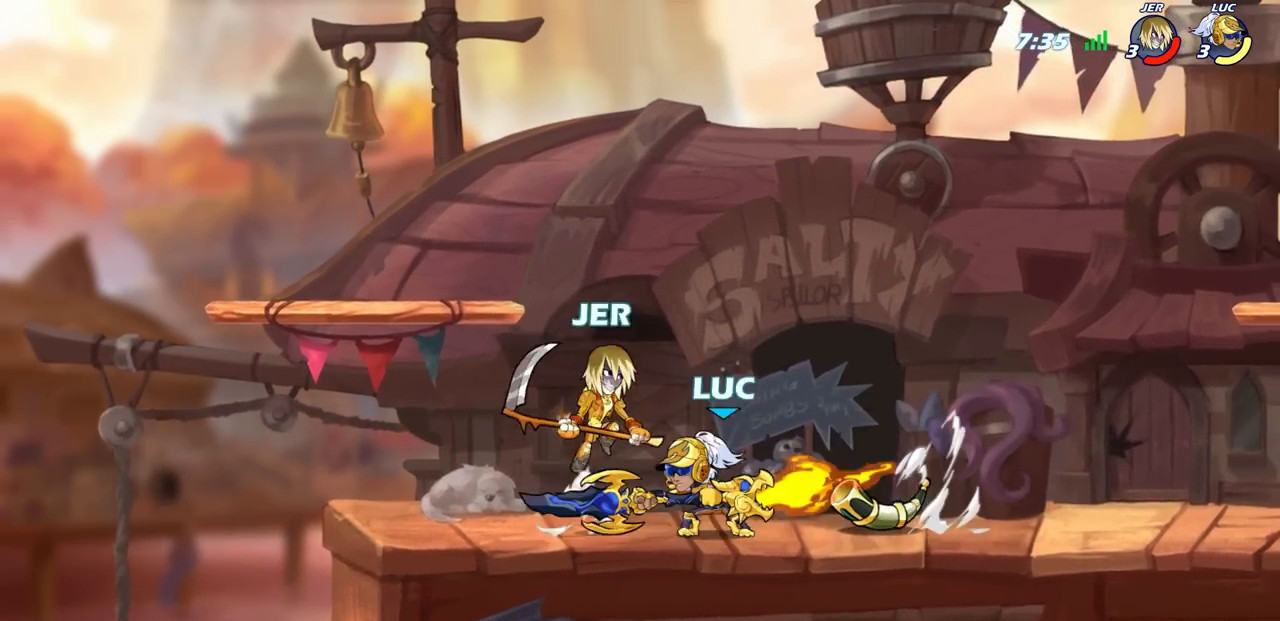
{"buttons": [], "left_stick": "left", "right_stick": "center", "events": [[317, "left_stick", "left"]]}
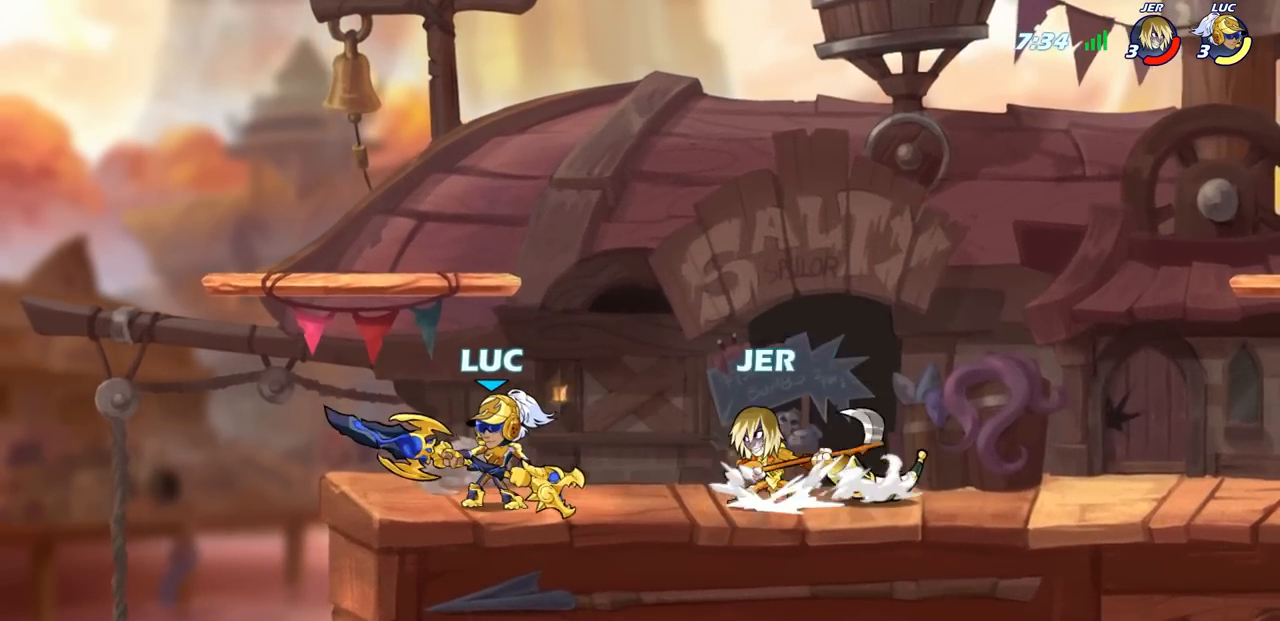
{"buttons": [], "left_stick": "center", "right_stick": "center", "events": [[283, "left_stick", "up-right"], [383, "left_stick", "center"]]}
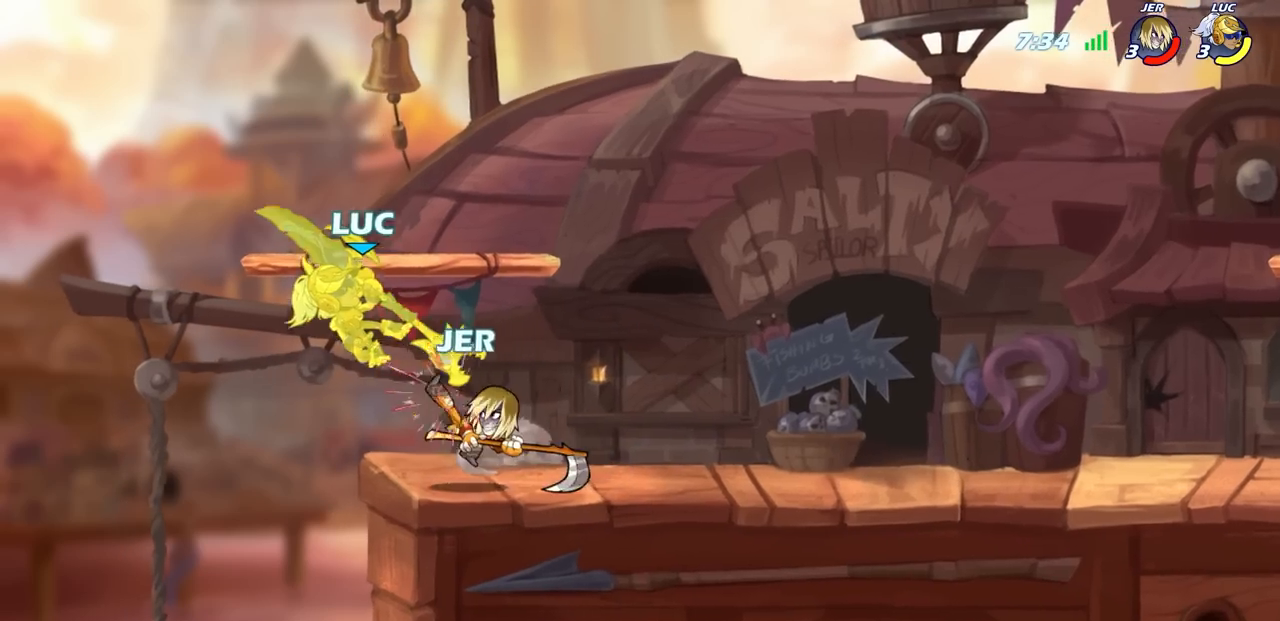
{"buttons": ["SQUARE"], "left_stick": "up-left", "right_stick": "center", "events": [[100, "left_stick", "up-right"], [133, "CROSS", "down"], [133, "R1", "down"], [133, "R2", "down"], [350, "CROSS", "up"], [400, "R1", "up"], [400, "R2", "up"], [417, "left_stick", "up-left"], [500, "SQUARE", "down"]]}
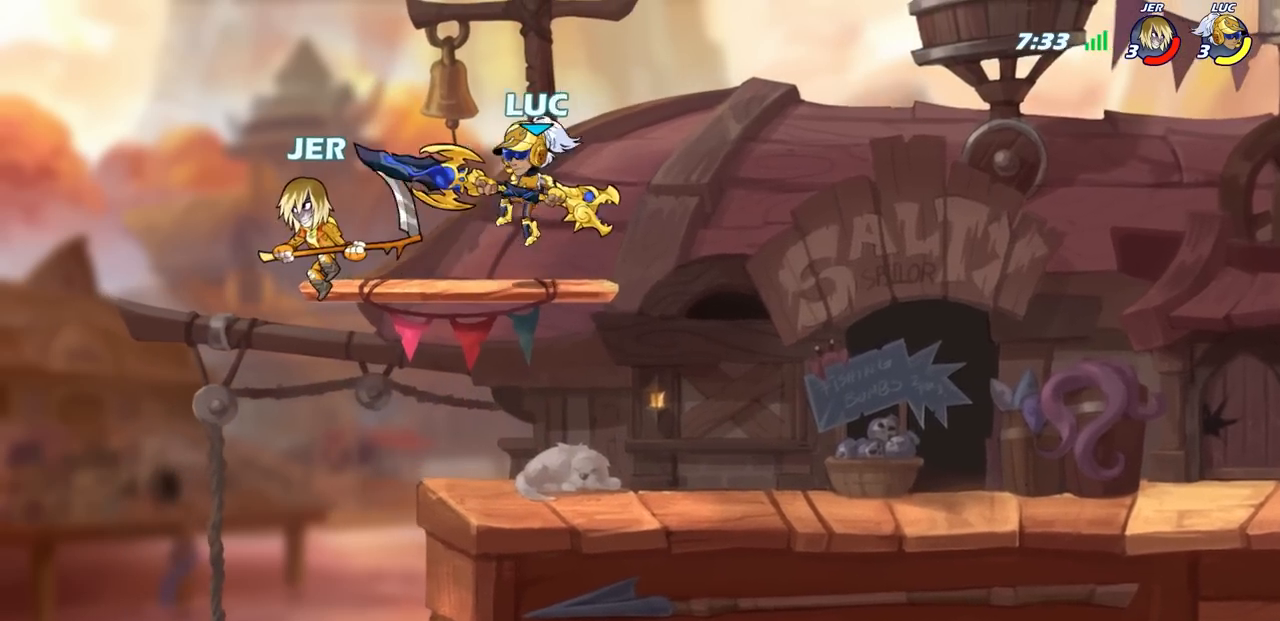
{"buttons": [], "left_stick": "center", "right_stick": "center", "events": [[100, "SQUARE", "up"], [217, "left_stick", "center"]]}
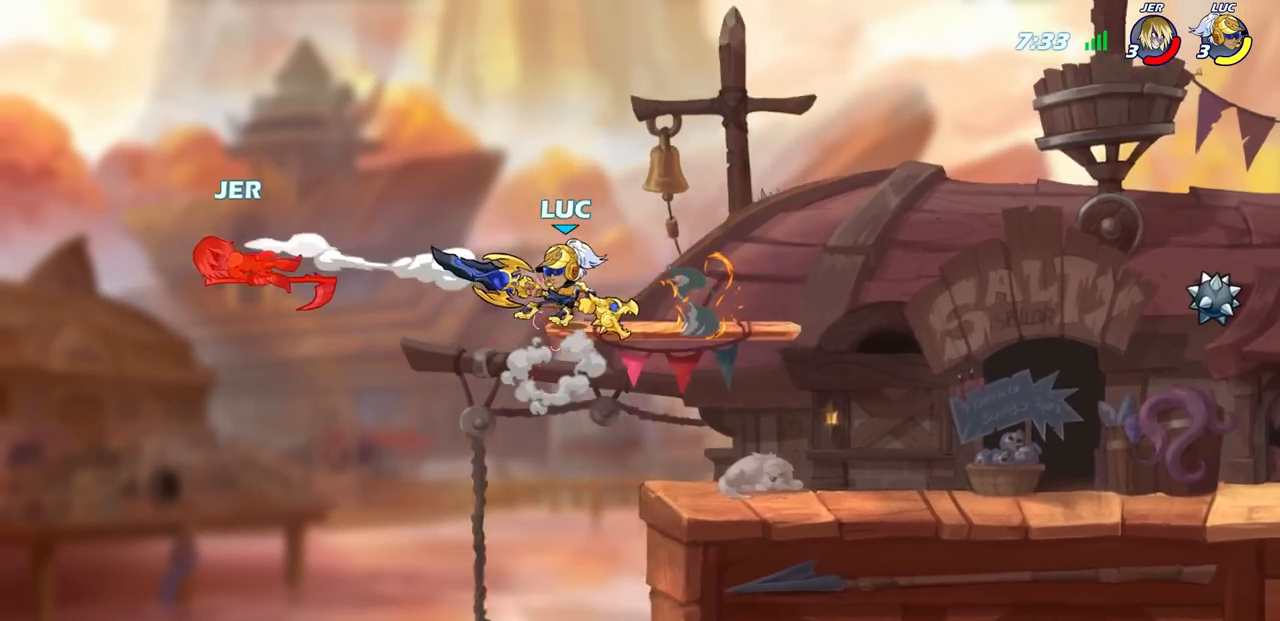
{"buttons": [], "left_stick": "center", "right_stick": "center", "events": []}
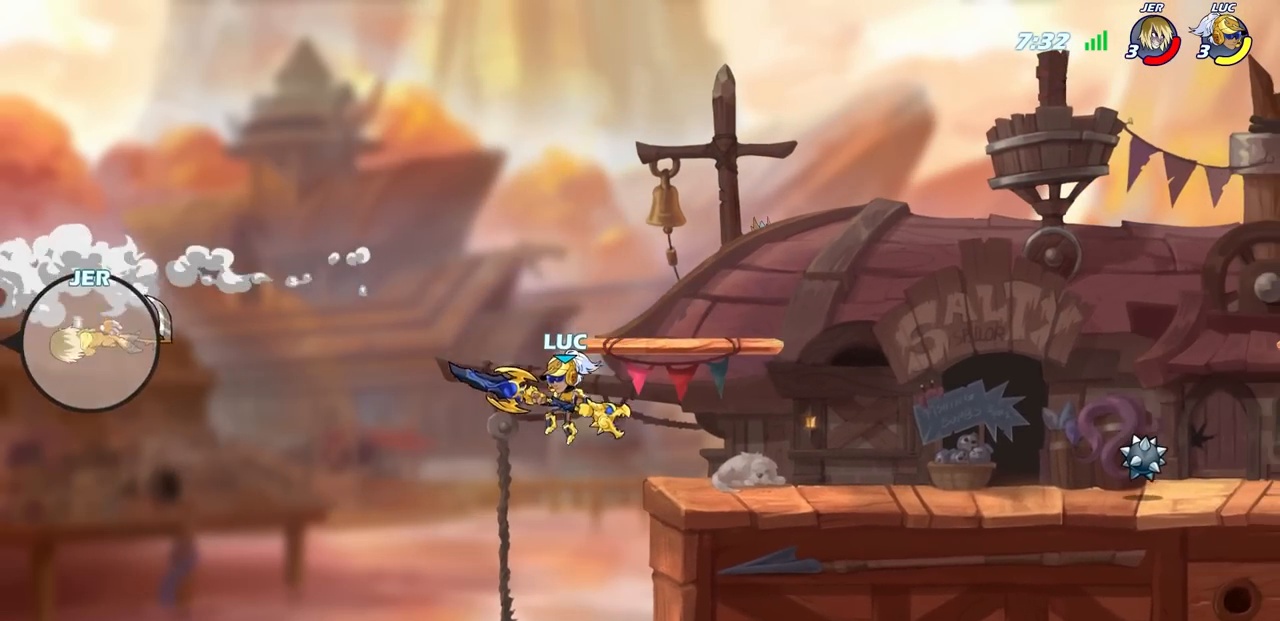
{"buttons": [], "left_stick": "center", "right_stick": "center", "events": [[17, "CROSS", "down"], [67, "left_stick", "right"], [283, "CROSS", "up"], [467, "left_stick", "center"]]}
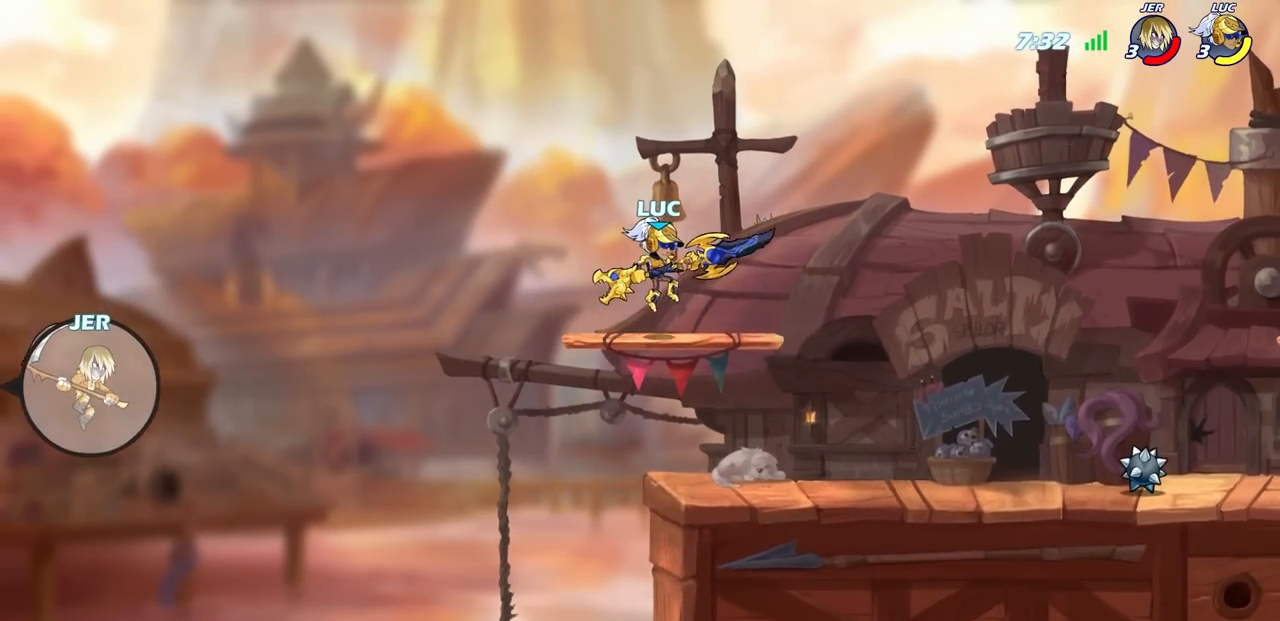
{"buttons": ["CIRCLE", "R2"], "left_stick": "left", "right_stick": "center", "events": [[33, "left_stick", "left"], [200, "left_stick", "center"], [333, "left_stick", "left"], [400, "CIRCLE", "down"], [400, "R2", "down"]]}
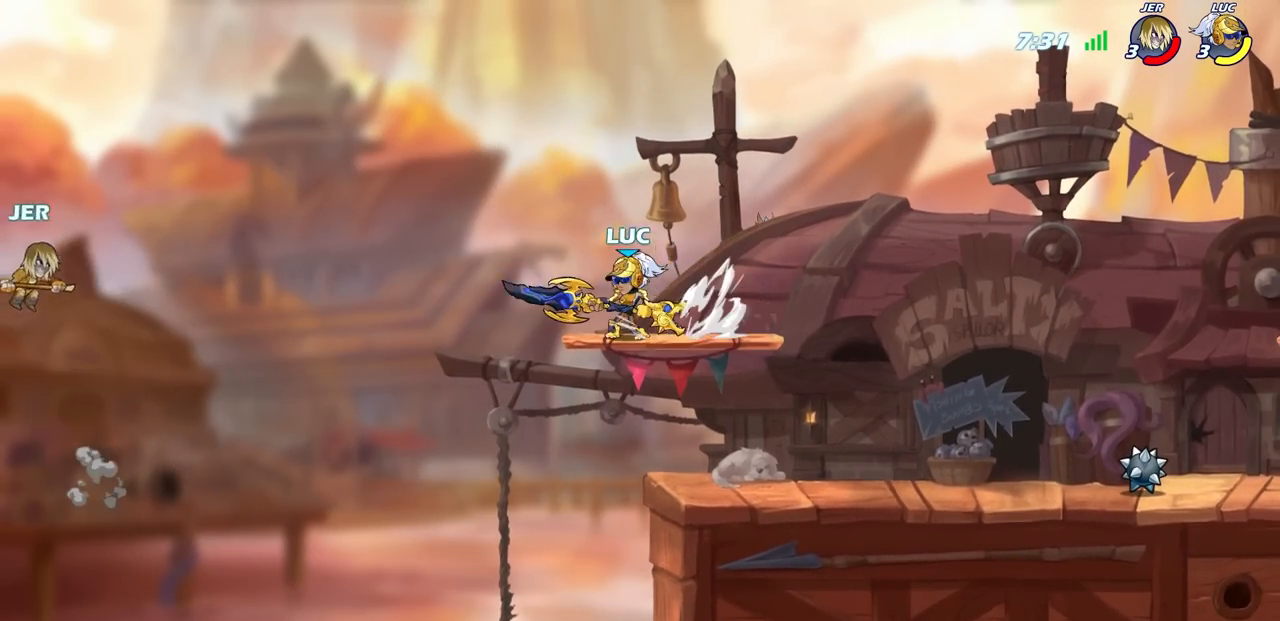
{"buttons": [], "left_stick": "center", "right_stick": "center", "events": [[17, "R2", "up"], [150, "CIRCLE", "up"], [317, "left_stick", "center"]]}
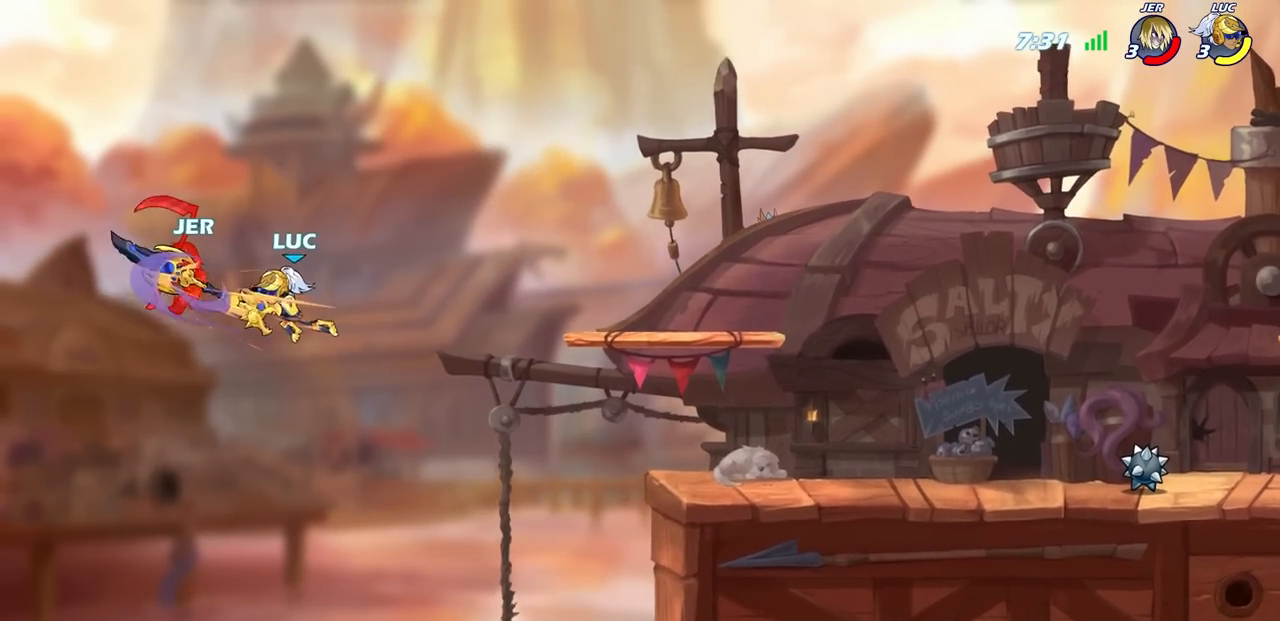
{"buttons": [], "left_stick": "up", "right_stick": "center", "events": [[433, "left_stick", "up"]]}
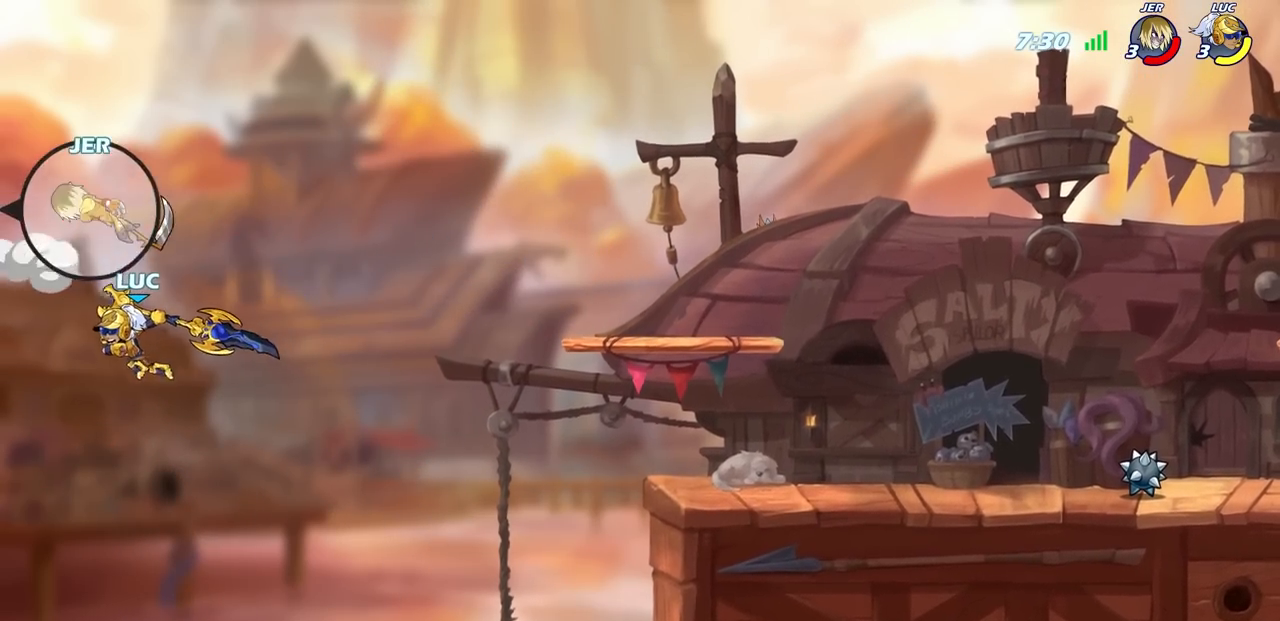
{"buttons": ["R2"], "left_stick": "up", "right_stick": "center", "events": [[133, "R2", "down"]]}
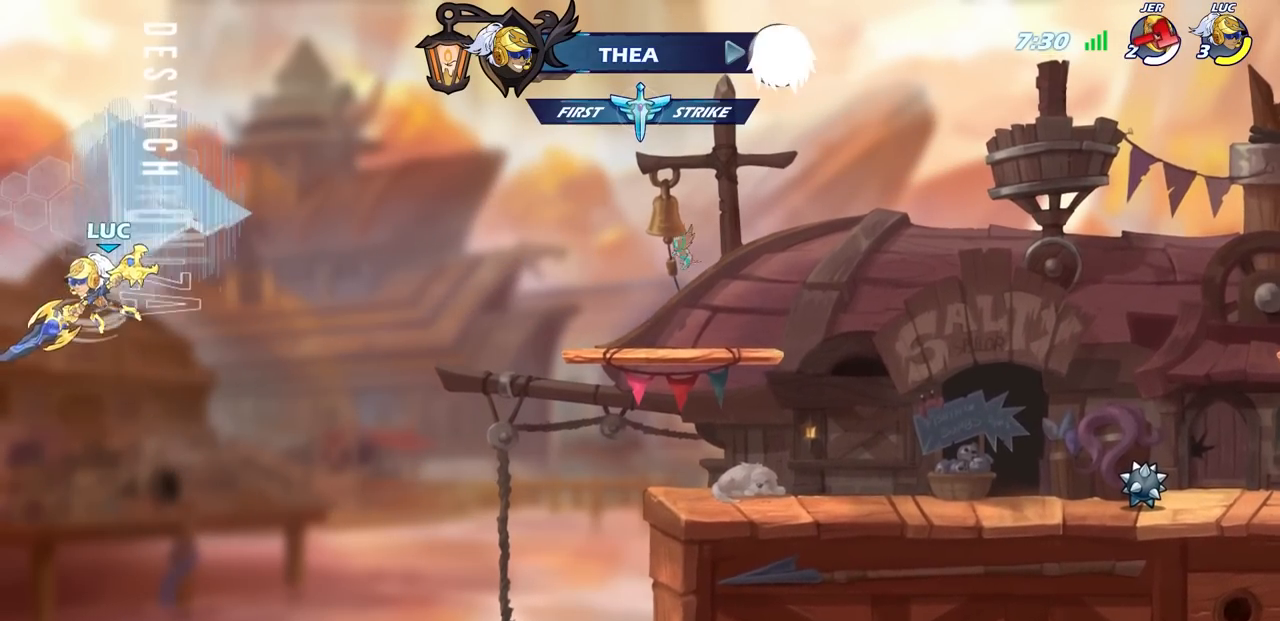
{"buttons": ["SQUARE"], "left_stick": "right", "right_stick": "center"}
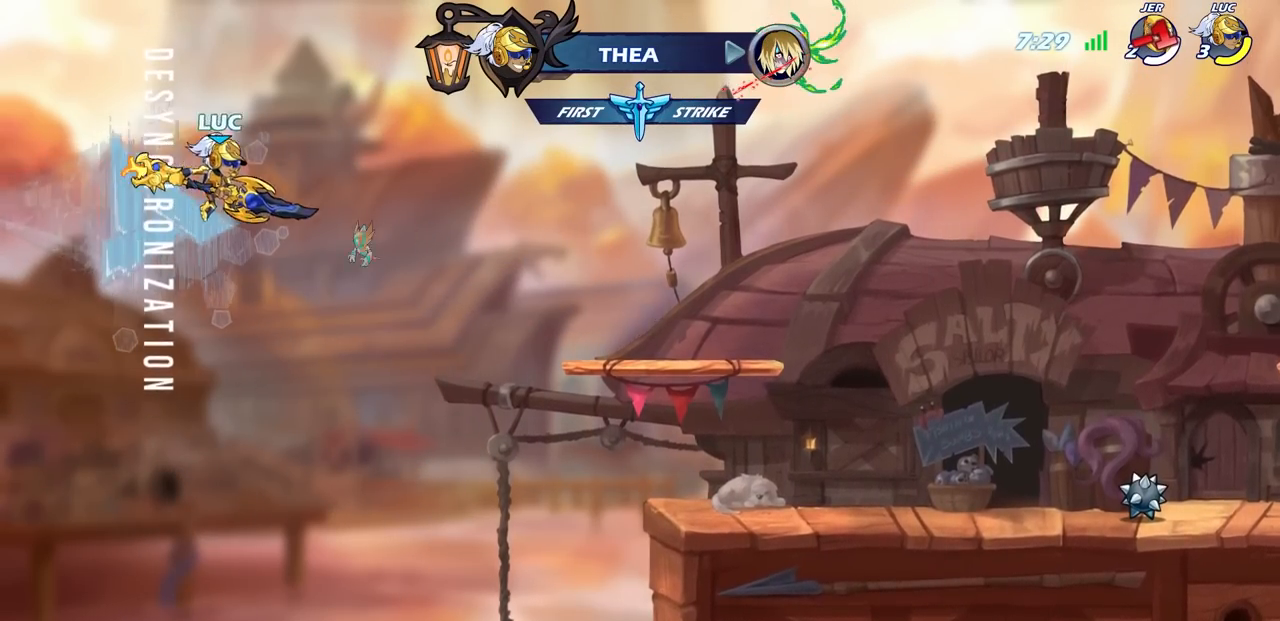
{"buttons": [], "left_stick": "right", "right_stick": "center", "events": [[50, "SQUARE", "up"]]}
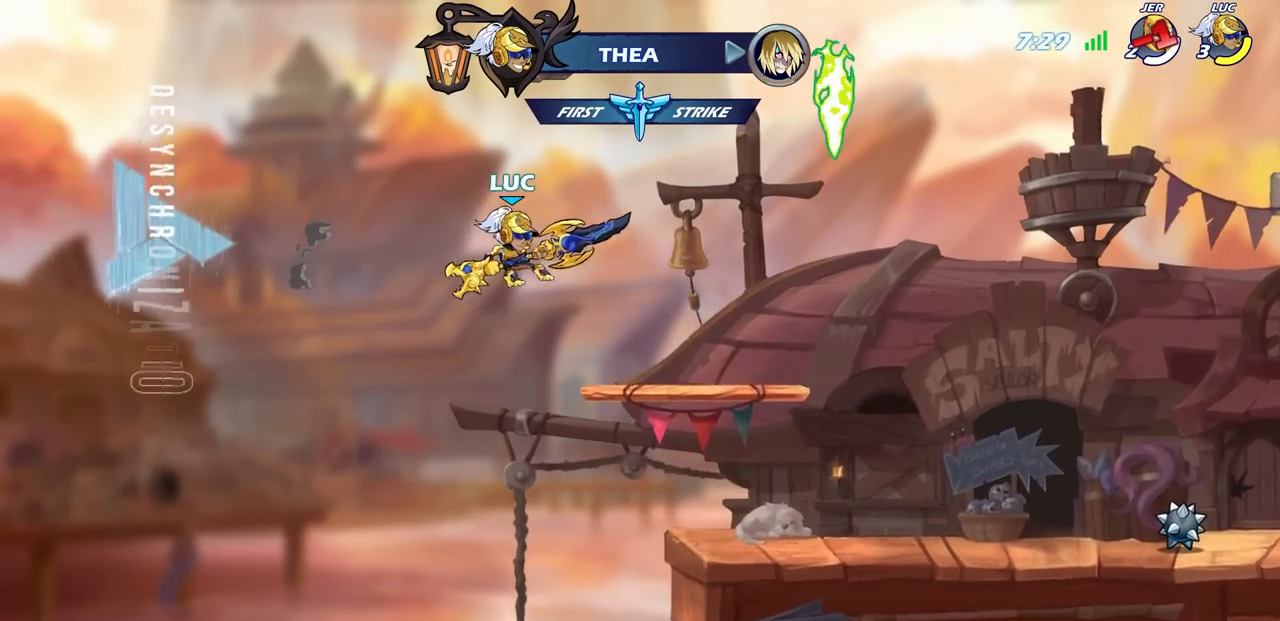
{"buttons": ["CIRCLE"], "left_stick": "center", "right_stick": "center", "events": [[200, "CIRCLE", "down"], [217, "left_stick", "center"]]}
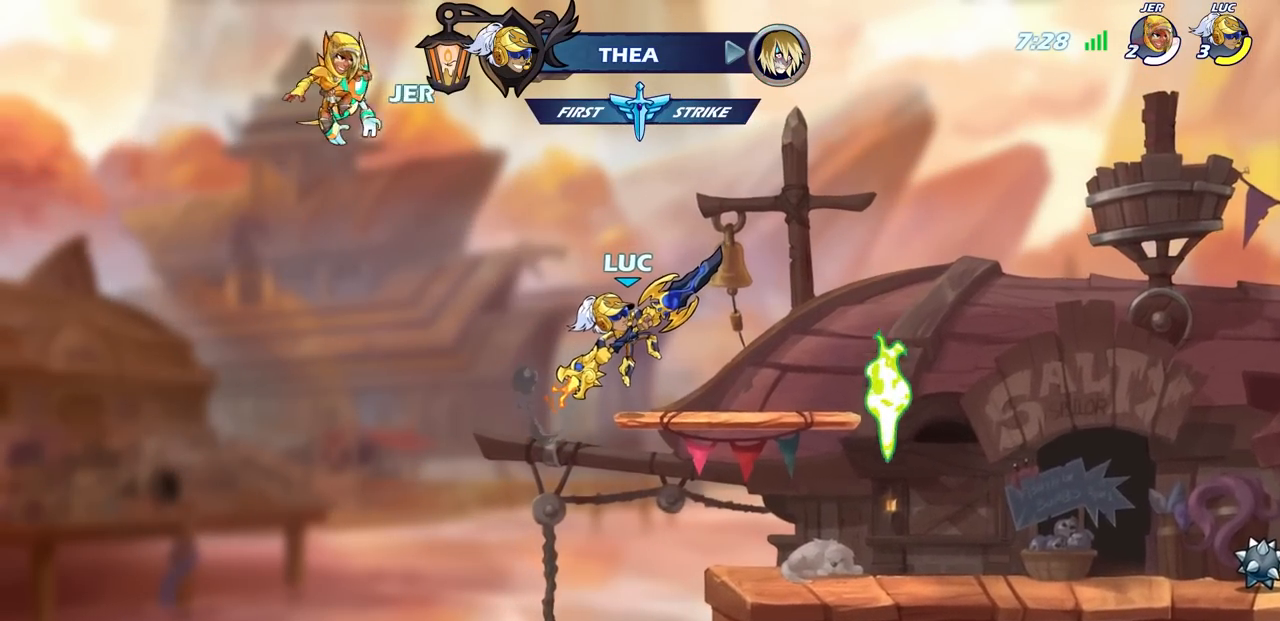
{"buttons": ["CIRCLE"], "left_stick": "center", "right_stick": "center", "events": []}
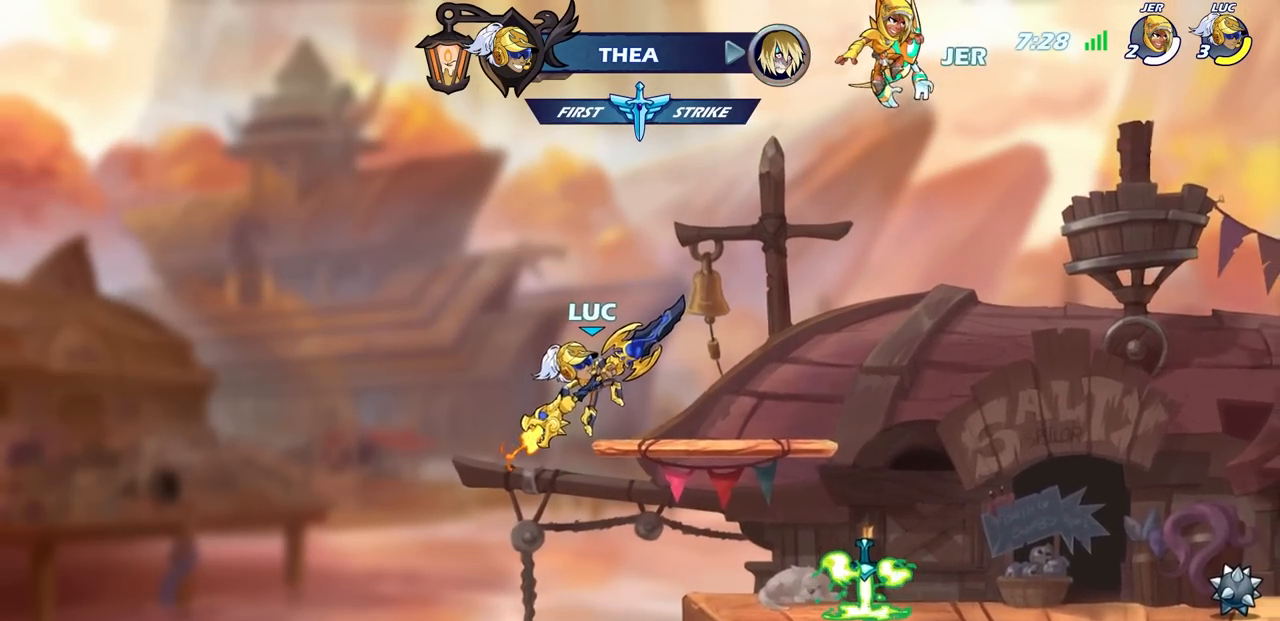
{"buttons": [], "left_stick": "center", "right_stick": "center", "events": [[500, "CIRCLE", "up"]]}
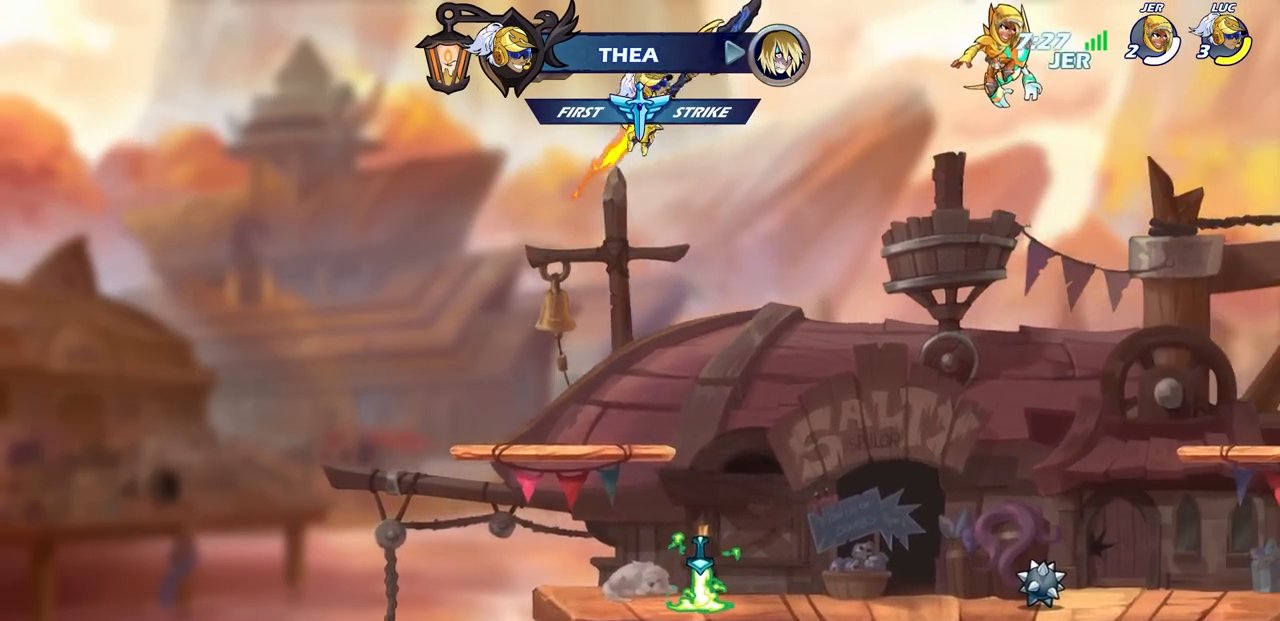
{"buttons": [], "left_stick": "up", "right_stick": "center", "events": [[67, "left_stick", "up"], [233, "R1", "down"], [283, "R1", "up"], [450, "R1", "down"], [500, "R1", "up"]]}
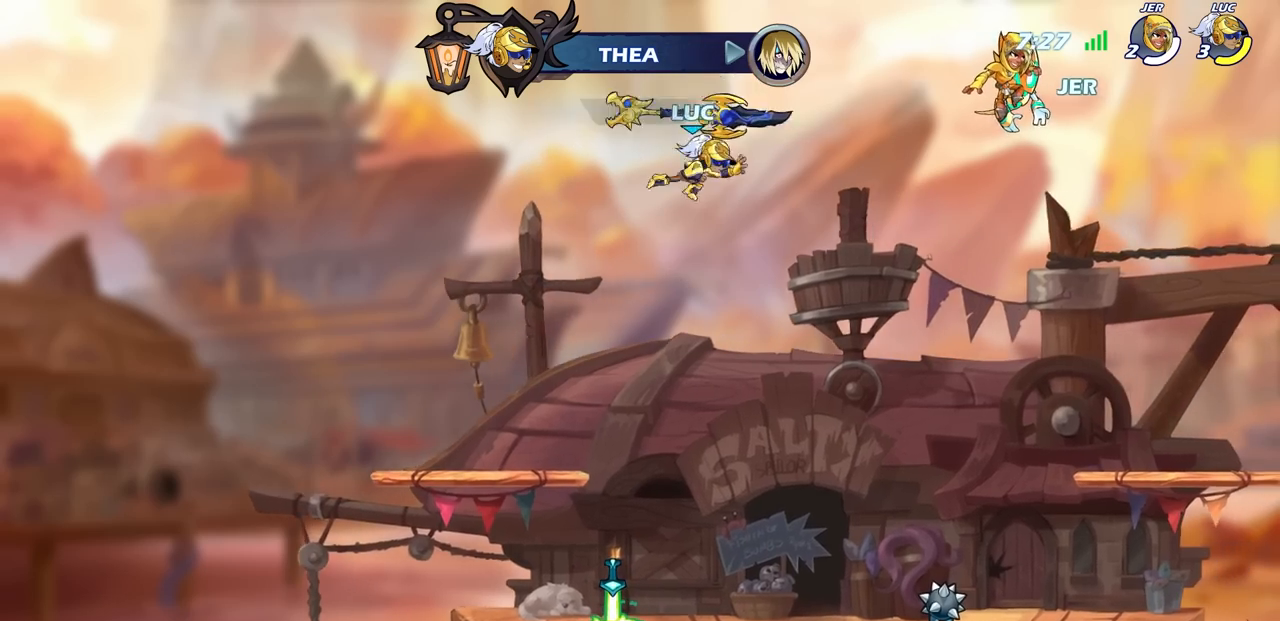
{"buttons": [], "left_stick": "center", "right_stick": "center", "events": [[67, "left_stick", "center"]]}
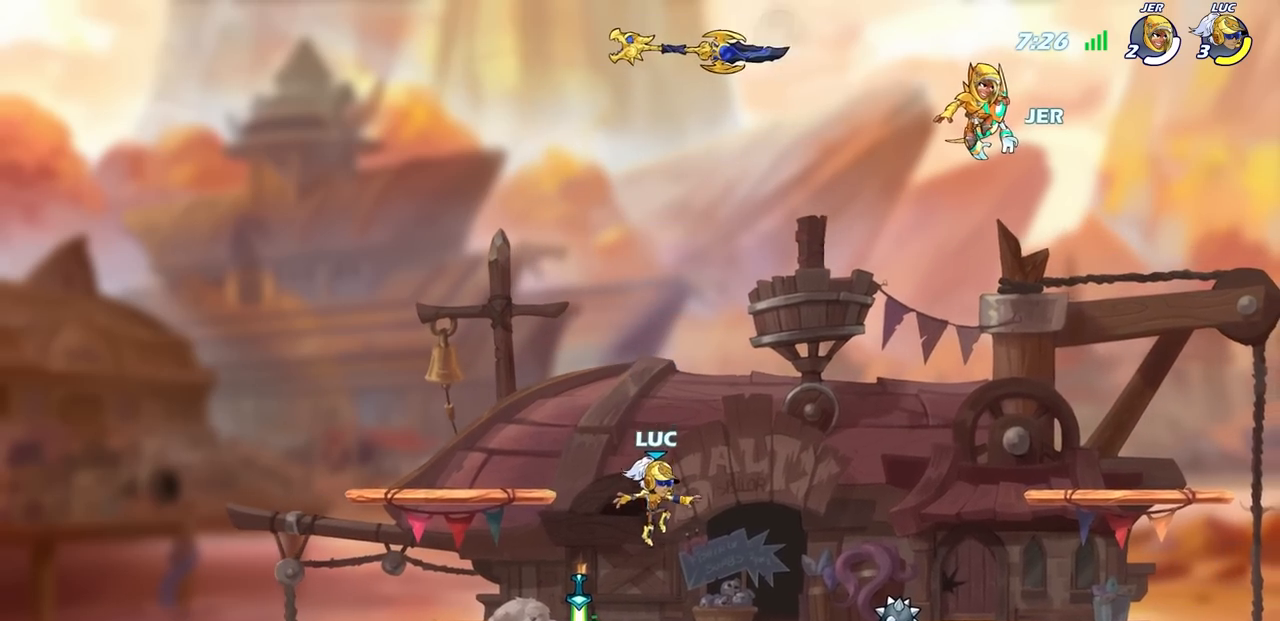
{"buttons": [], "left_stick": "up", "right_stick": "center", "events": [[117, "R1", "down"], [217, "R1", "up"], [250, "CROSS", "down"], [350, "CROSS", "up"], [350, "left_stick", "up"]]}
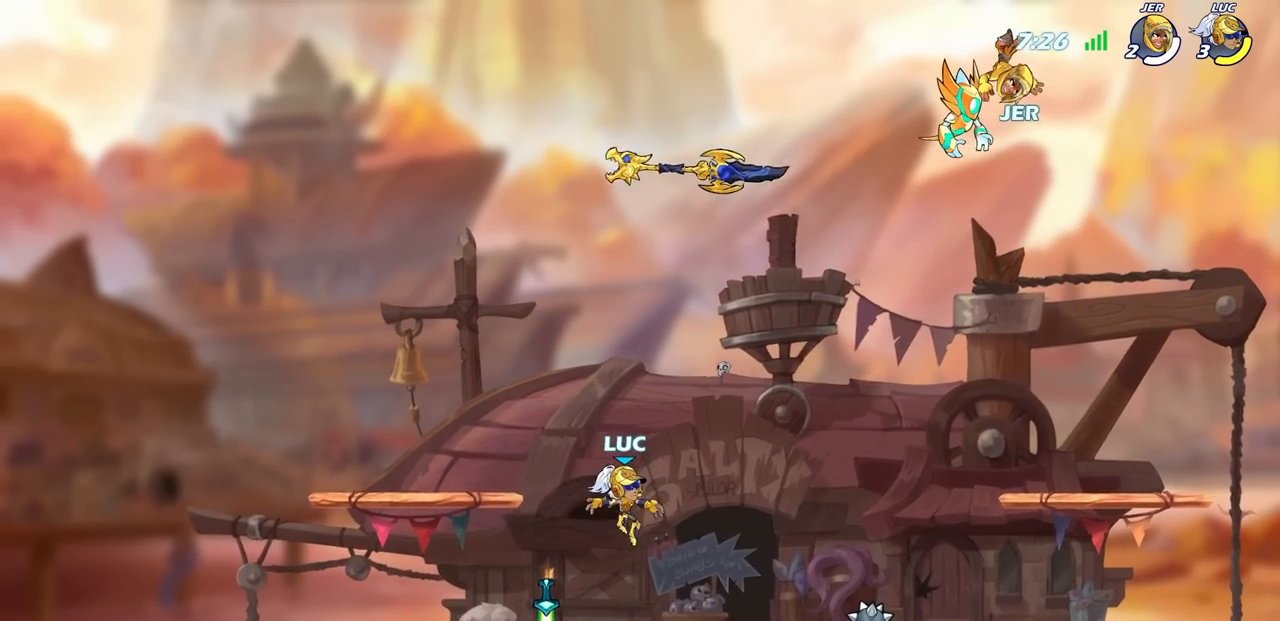
{"buttons": [], "left_stick": "left", "right_stick": "center", "events": [[100, "left_stick", "center"], [300, "left_stick", "left"]]}
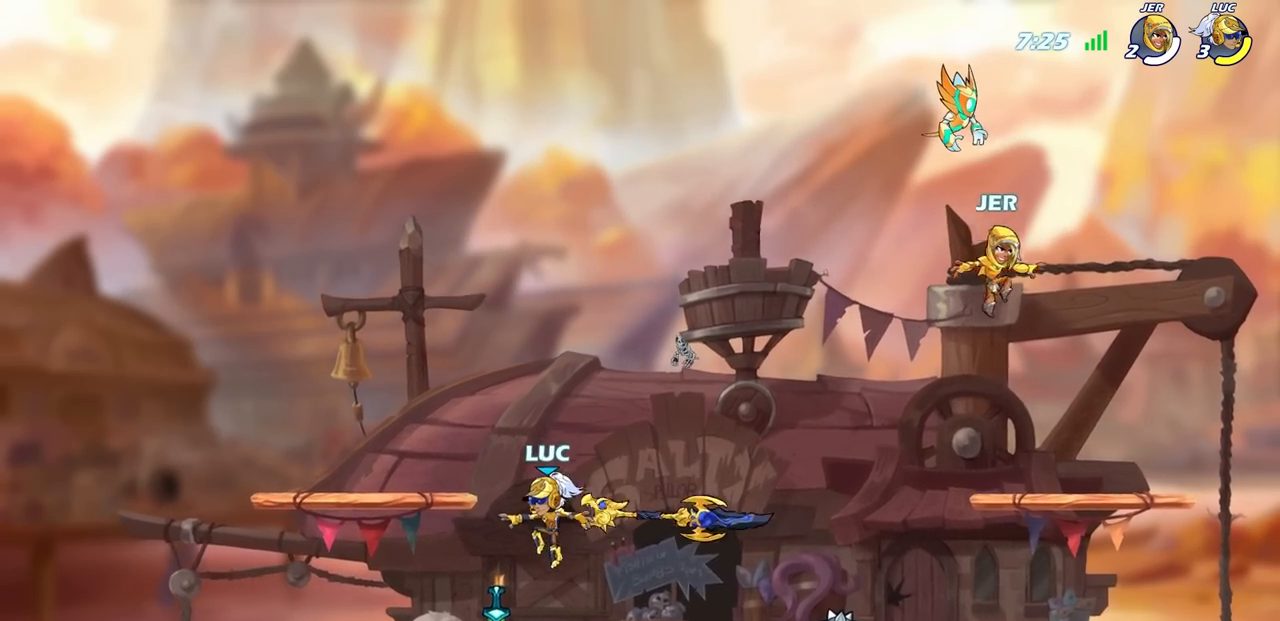
{"buttons": [], "left_stick": "center", "right_stick": "center", "events": [[150, "left_stick", "up"], [217, "R1", "down"], [233, "left_stick", "right"], [283, "R1", "up"], [350, "left_stick", "center"]]}
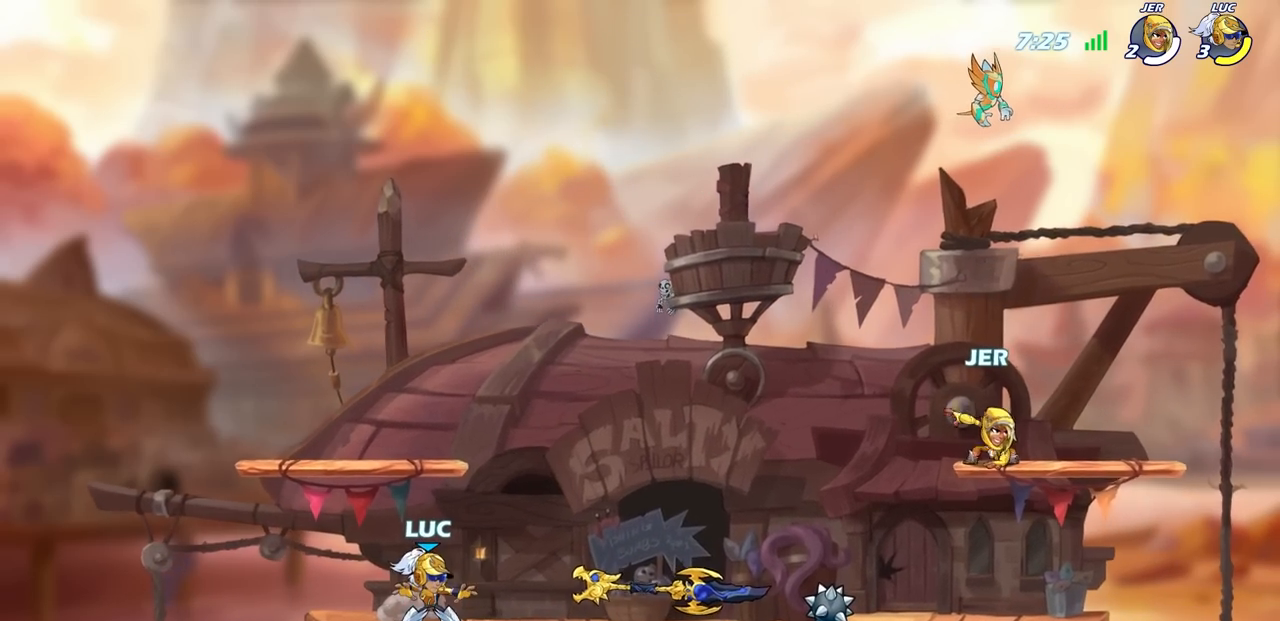
{"buttons": [], "left_stick": "center", "right_stick": "center", "events": []}
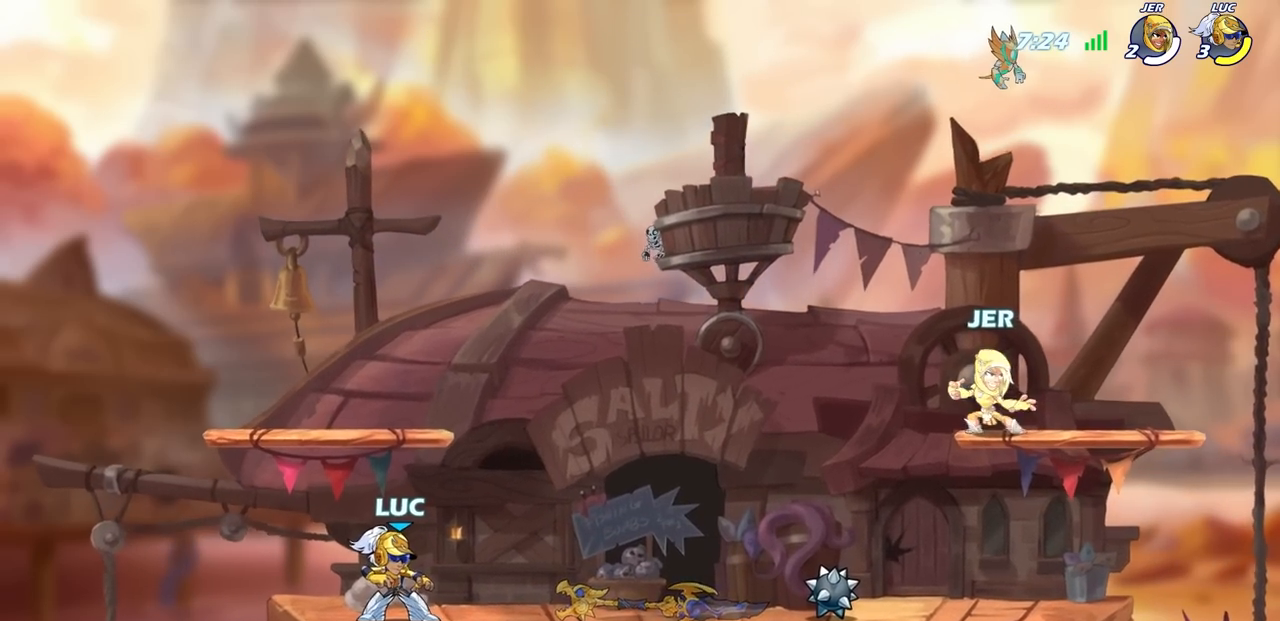
{"buttons": [], "left_stick": "center", "right_stick": "center", "events": []}